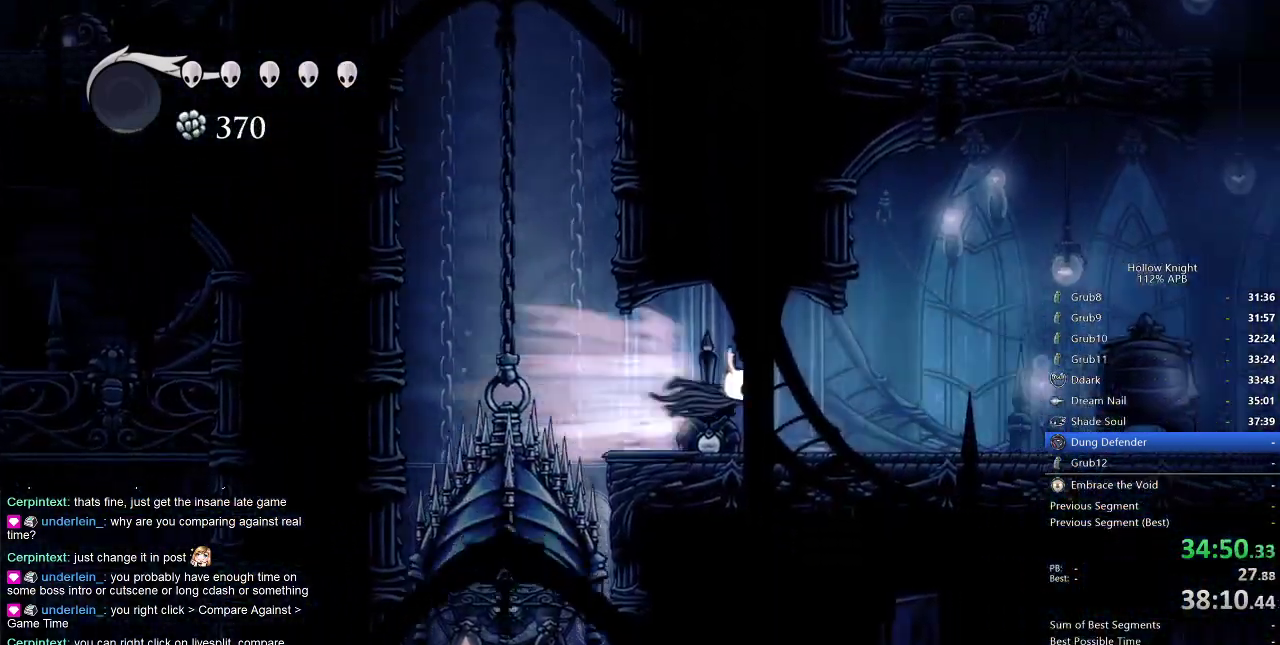
Gameplay with keyboard; each line is a JSON object with the keys held at the frame after it. "events" lists presses ("down") and releases ("up") of "cdash", "dash", "dnail", "down", "heal", "inv", "jump", "left", "nail", "right", "spell" and "up" between this image and that frame as [ms after this image, input, new state], when the widget could be followed in between. No other keys are recorded. Mouse input is not recorded. Key names are as the overlay labels them; some are game actions (e.g. jump) rather than physical keys.
{"keys": ["right"], "events": [[84, "dash", "up"]]}
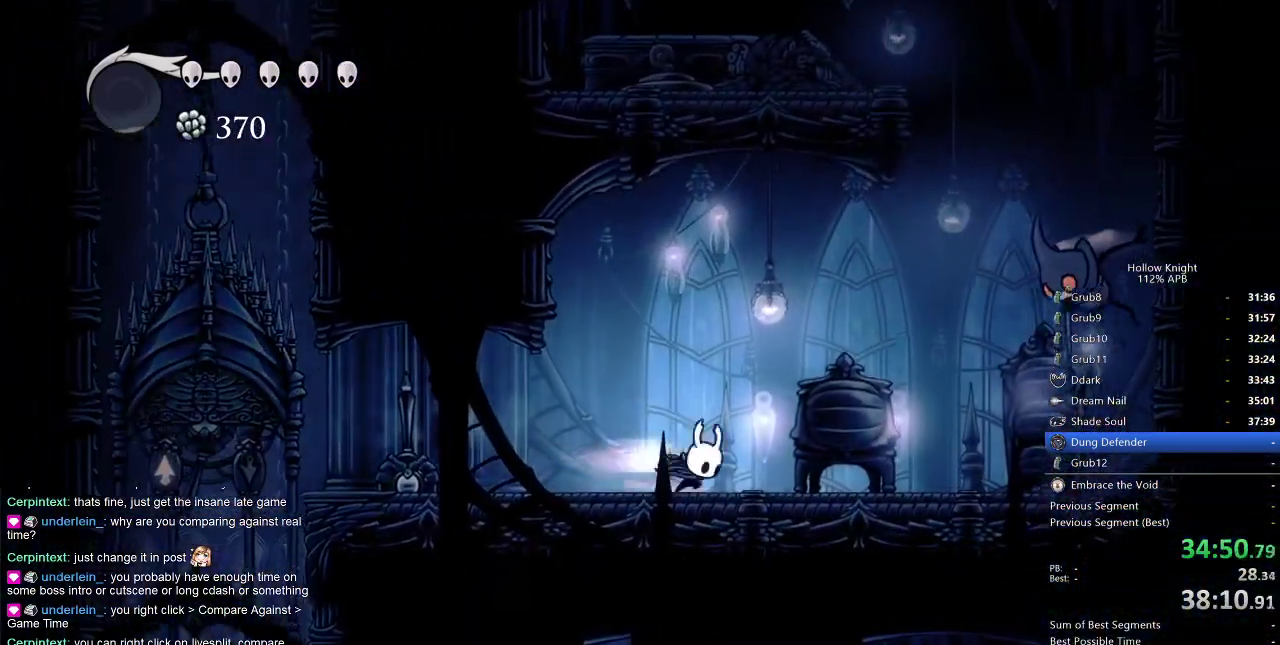
{"keys": ["nail", "up"], "events": [[50, "dash", "down"], [134, "dash", "up"], [367, "jump", "down"], [367, "up", "down"], [467, "nail", "down"], [500, "jump", "up"], [500, "right", "up"]]}
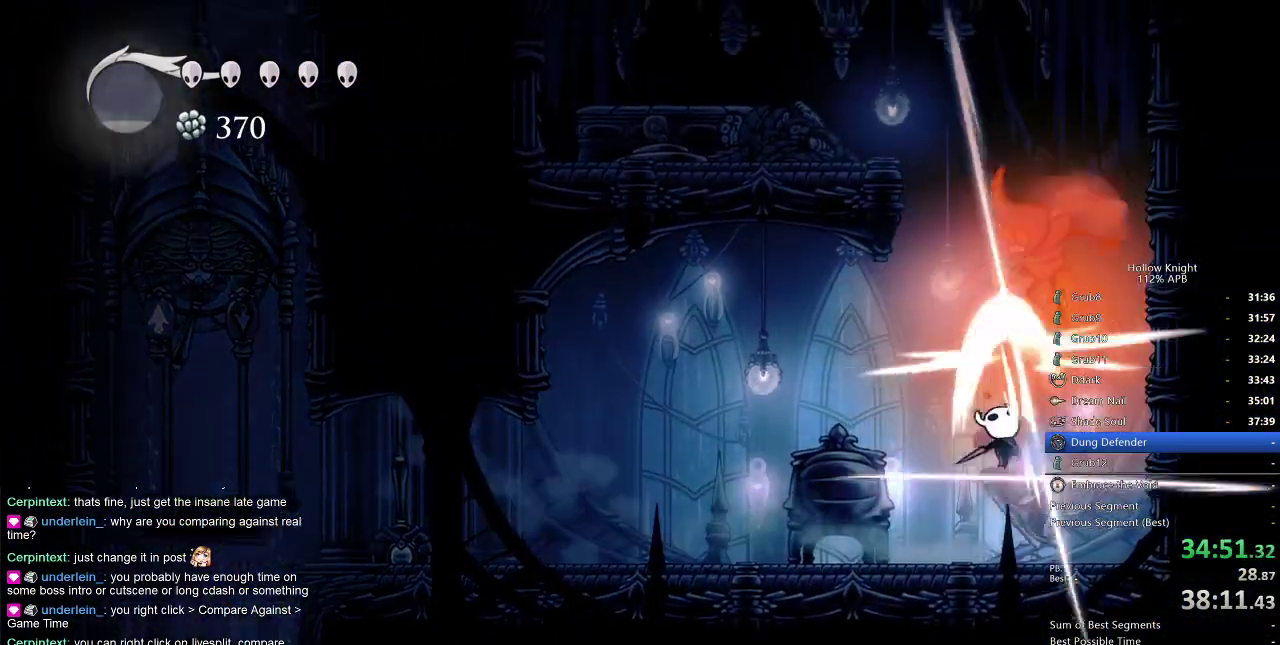
{"keys": ["left"], "events": [[50, "left", "down"], [100, "dash", "down"], [100, "nail", "up"], [100, "up", "up"], [200, "dash", "up"]]}
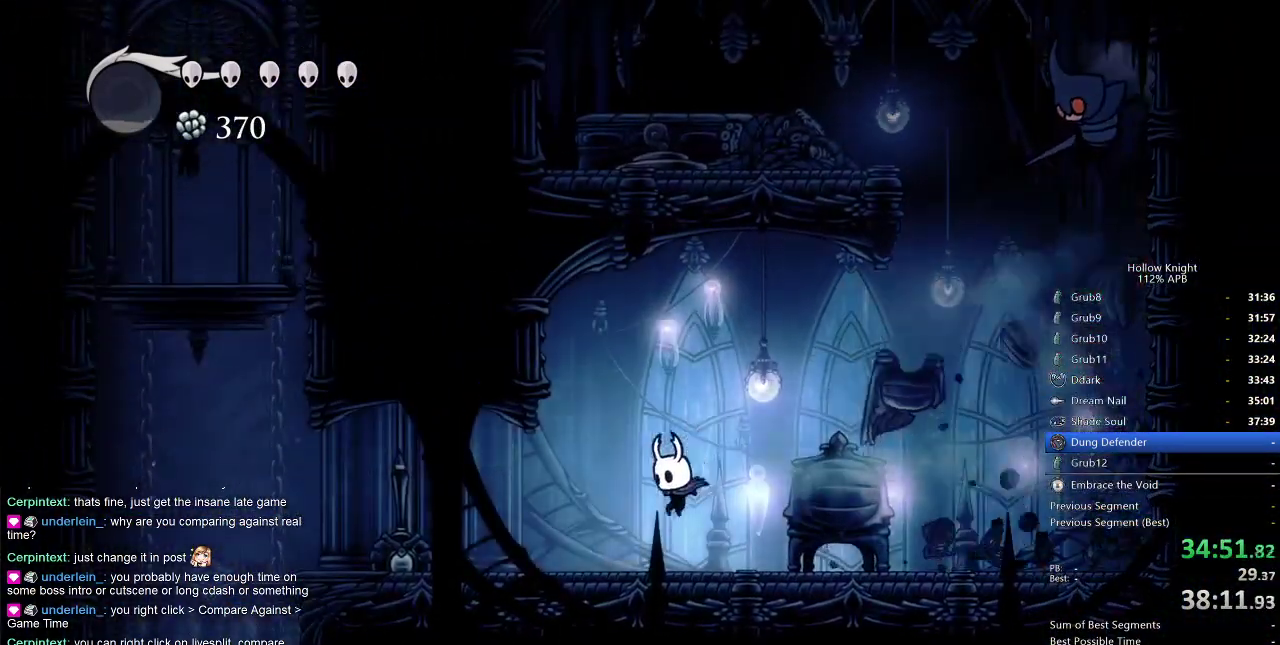
{"keys": ["left"], "events": [[367, "dash", "down"], [500, "dash", "up"]]}
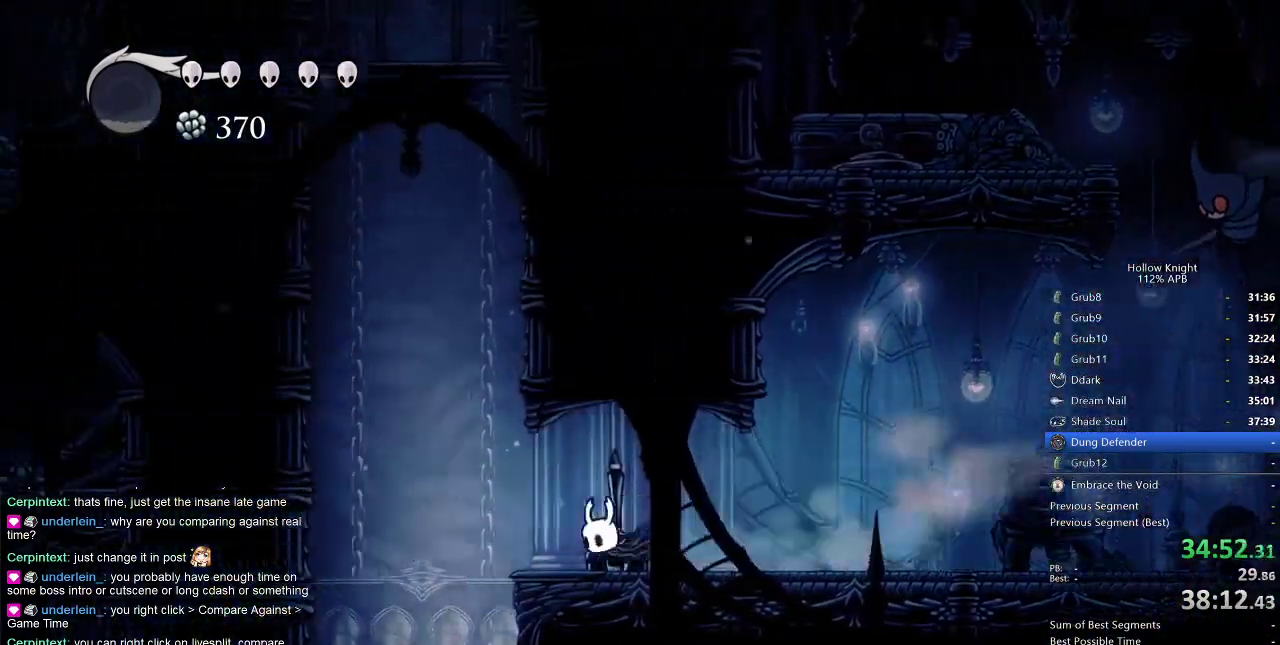
{"keys": [], "events": [[284, "left", "up"]]}
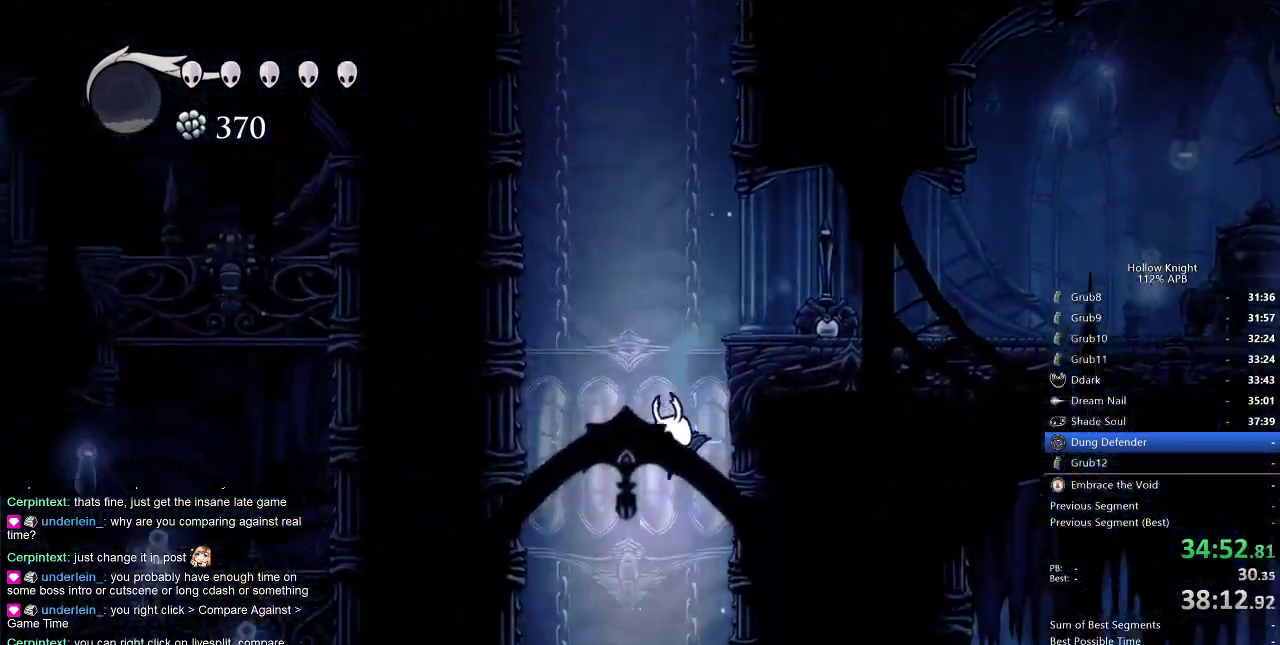
{"keys": ["right"], "events": [[450, "right", "down"]]}
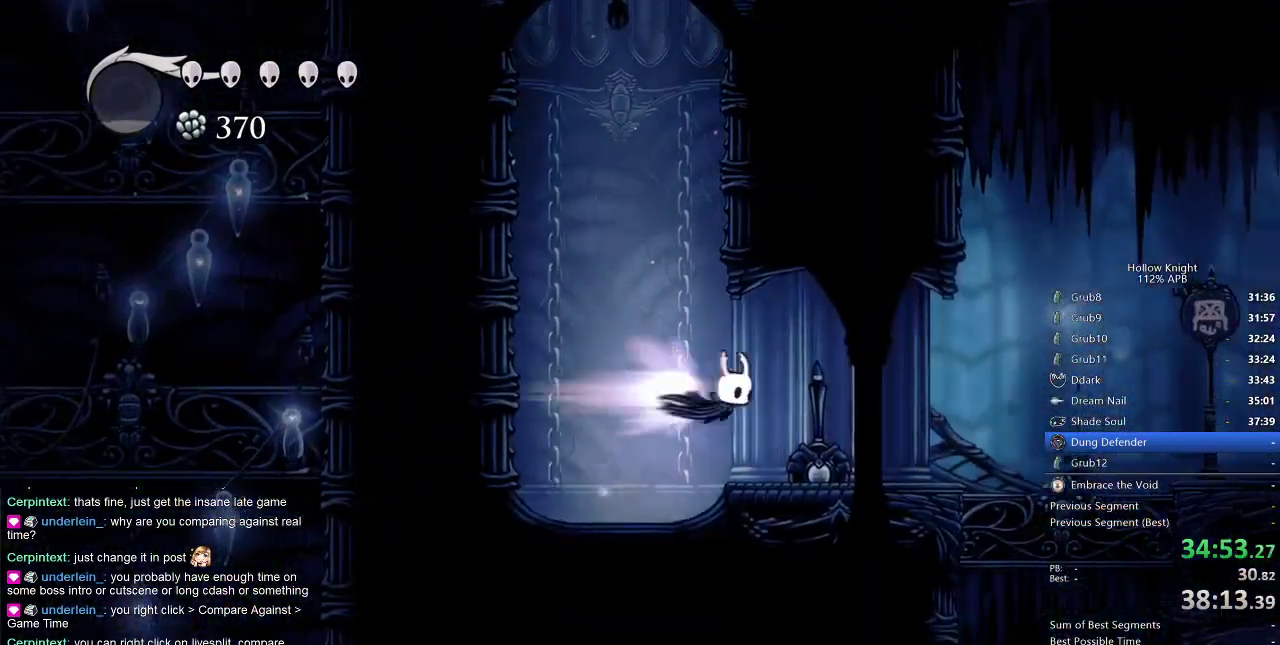
{"keys": ["right"], "events": [[17, "dash", "down"], [117, "dash", "up"]]}
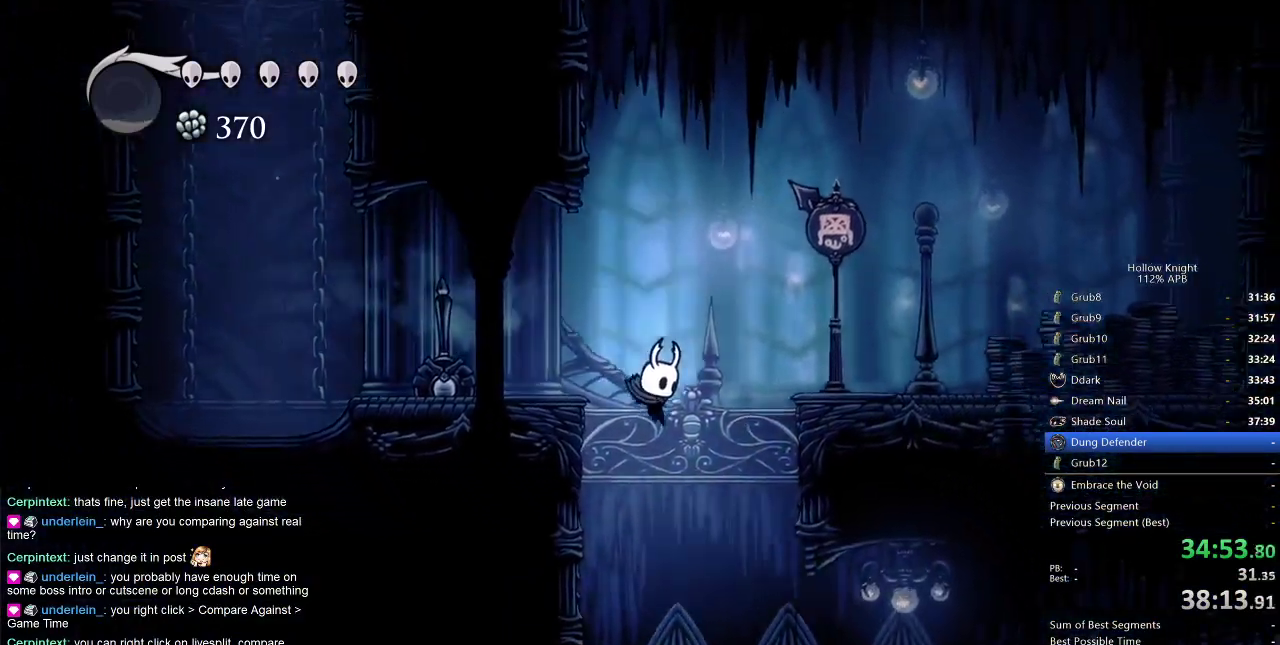
{"keys": ["right"], "events": [[50, "right", "up"], [234, "right", "down"]]}
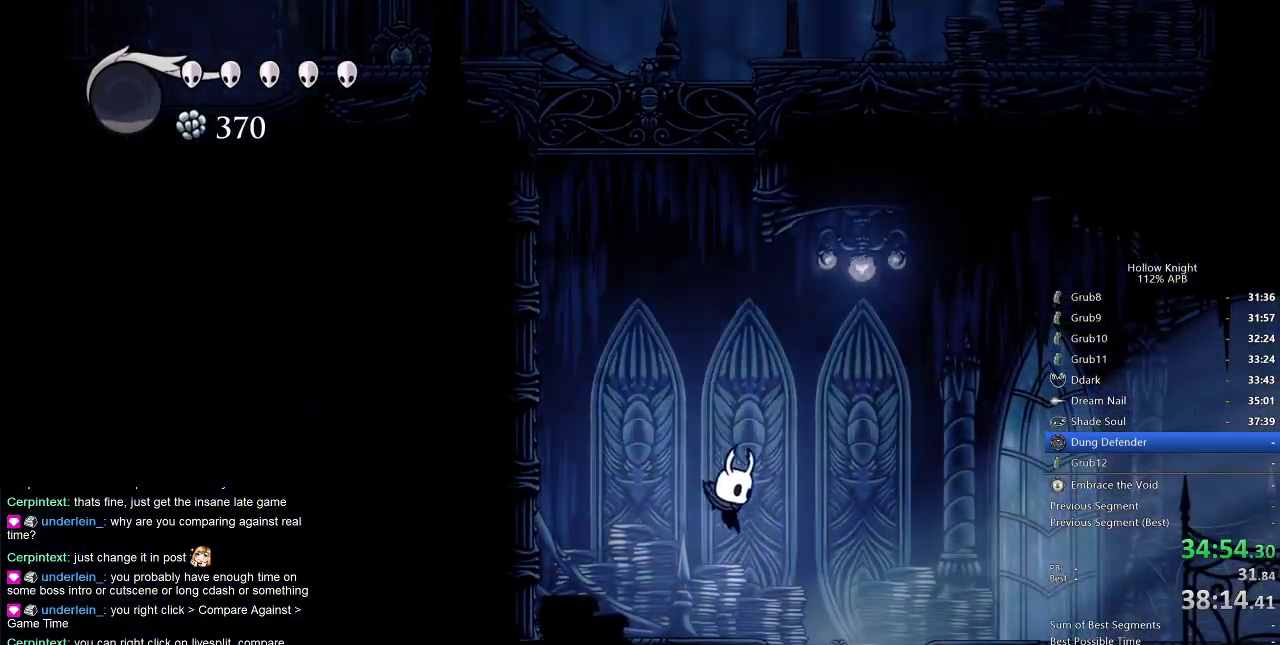
{"keys": [], "events": [[150, "right", "up"], [200, "left", "down"], [250, "left", "up"]]}
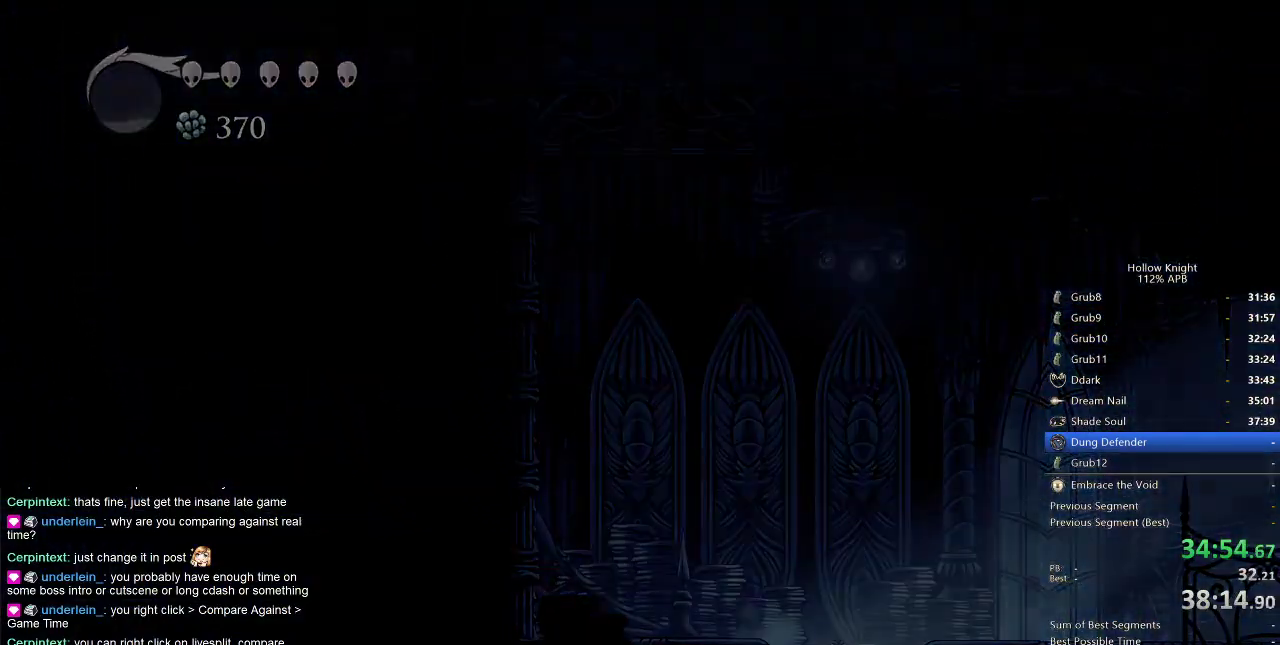
{"keys": [], "events": []}
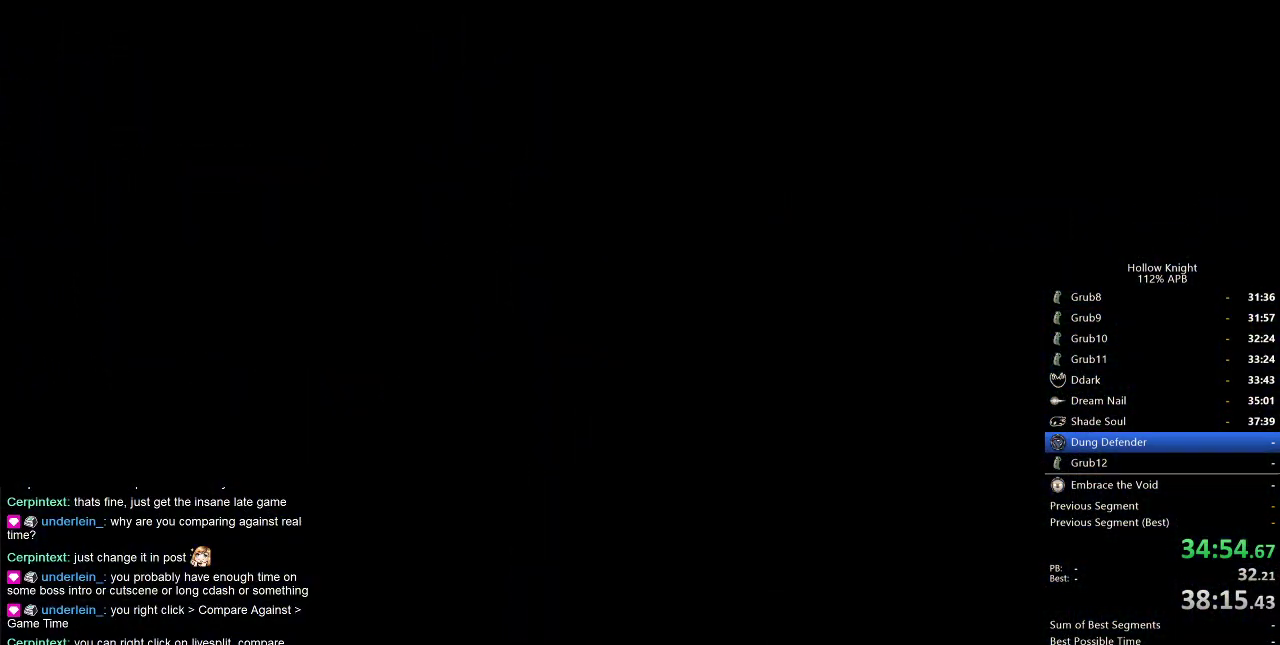
{"keys": [], "events": []}
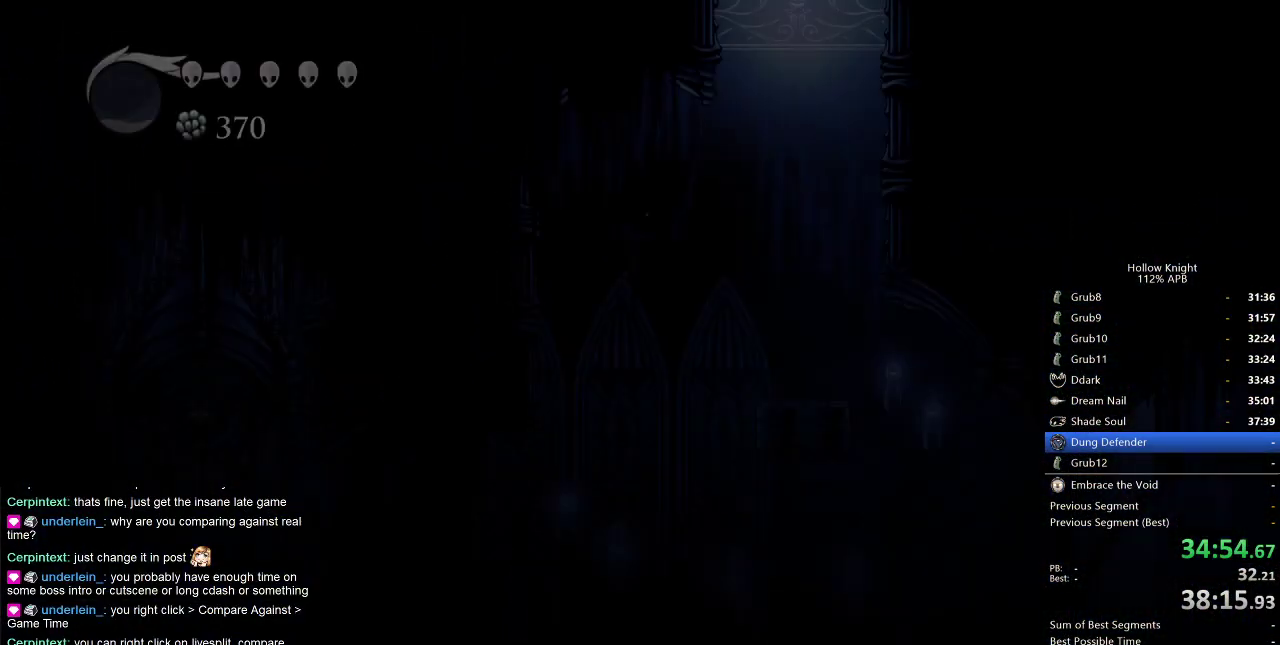
{"keys": ["left"], "events": [[500, "left", "down"]]}
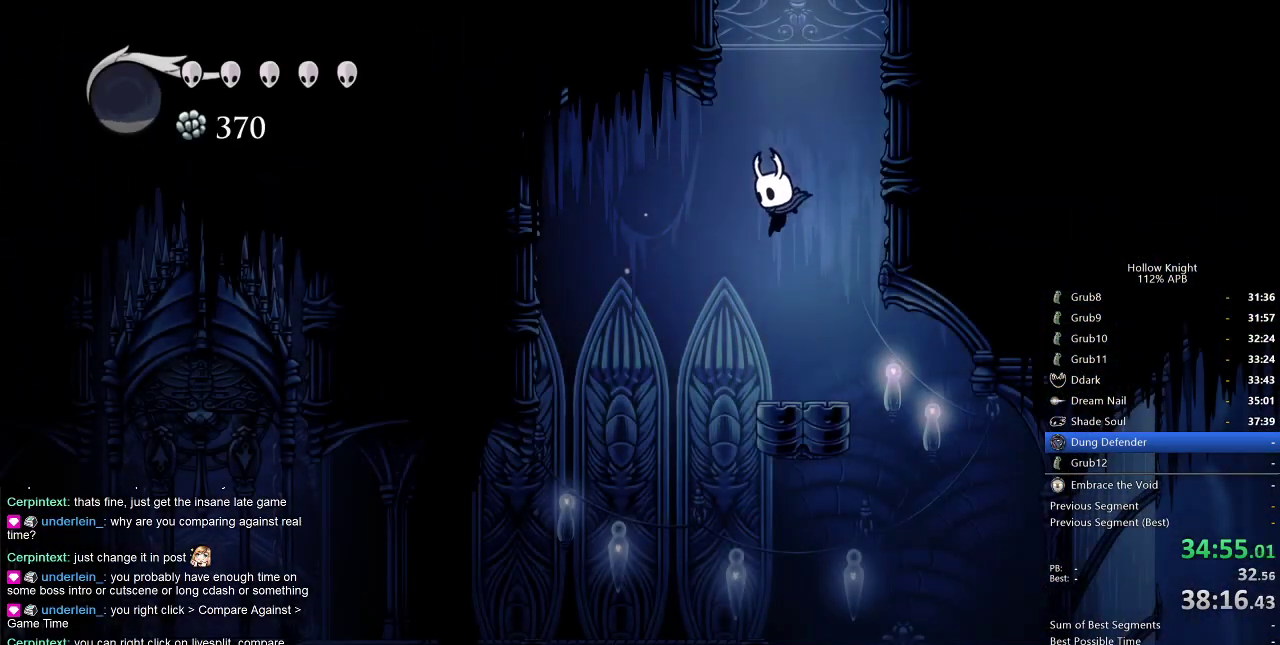
{"keys": ["right"], "events": [[284, "left", "up"], [317, "right", "down"]]}
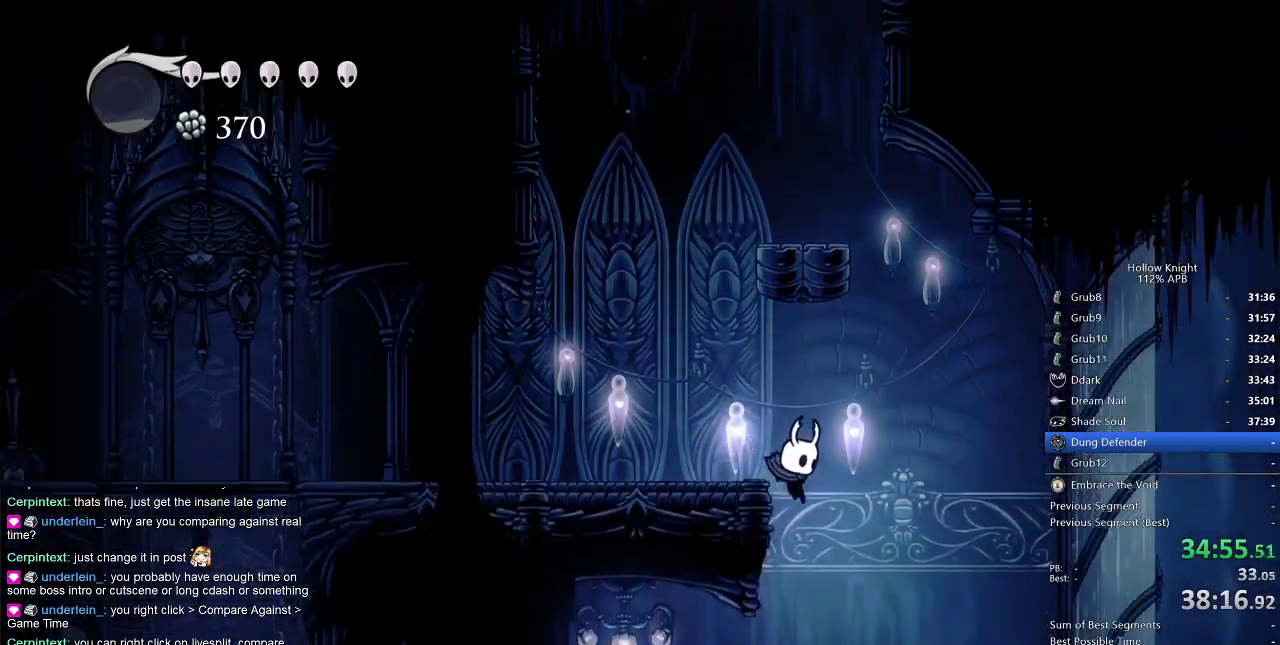
{"keys": ["left"], "events": [[84, "left", "down"], [134, "right", "up"]]}
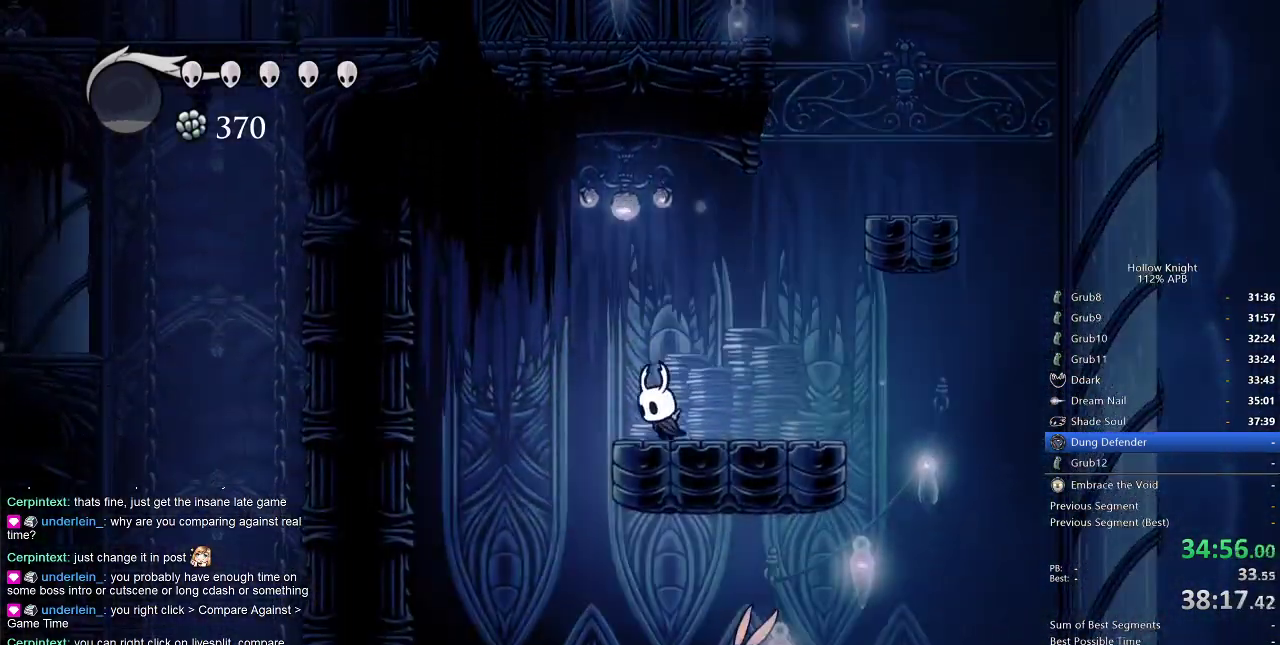
{"keys": [], "events": [[367, "left", "up"]]}
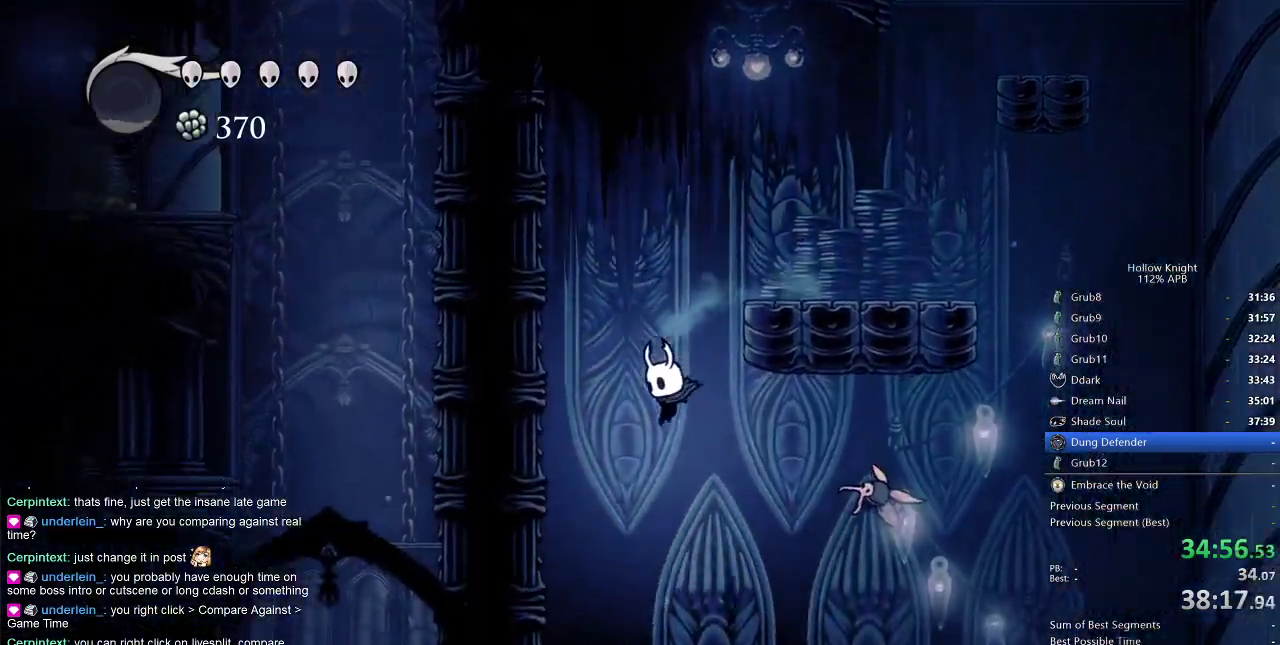
{"keys": [], "events": [[217, "left", "down"], [334, "left", "up"]]}
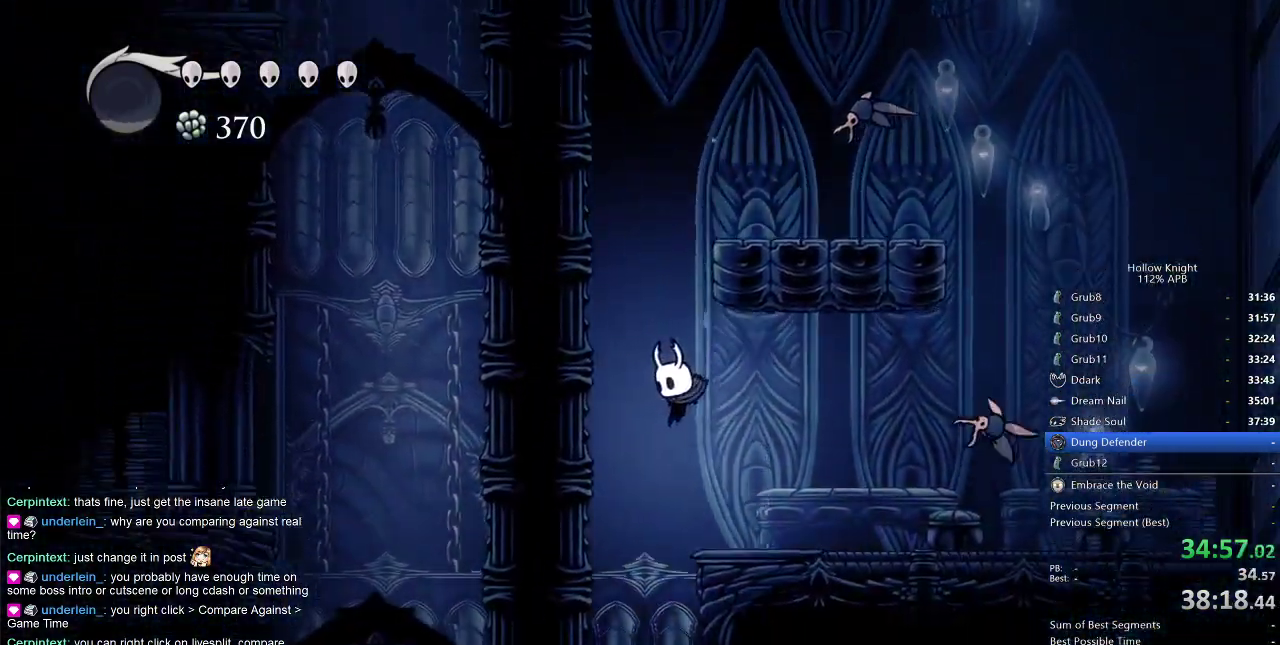
{"keys": [], "events": []}
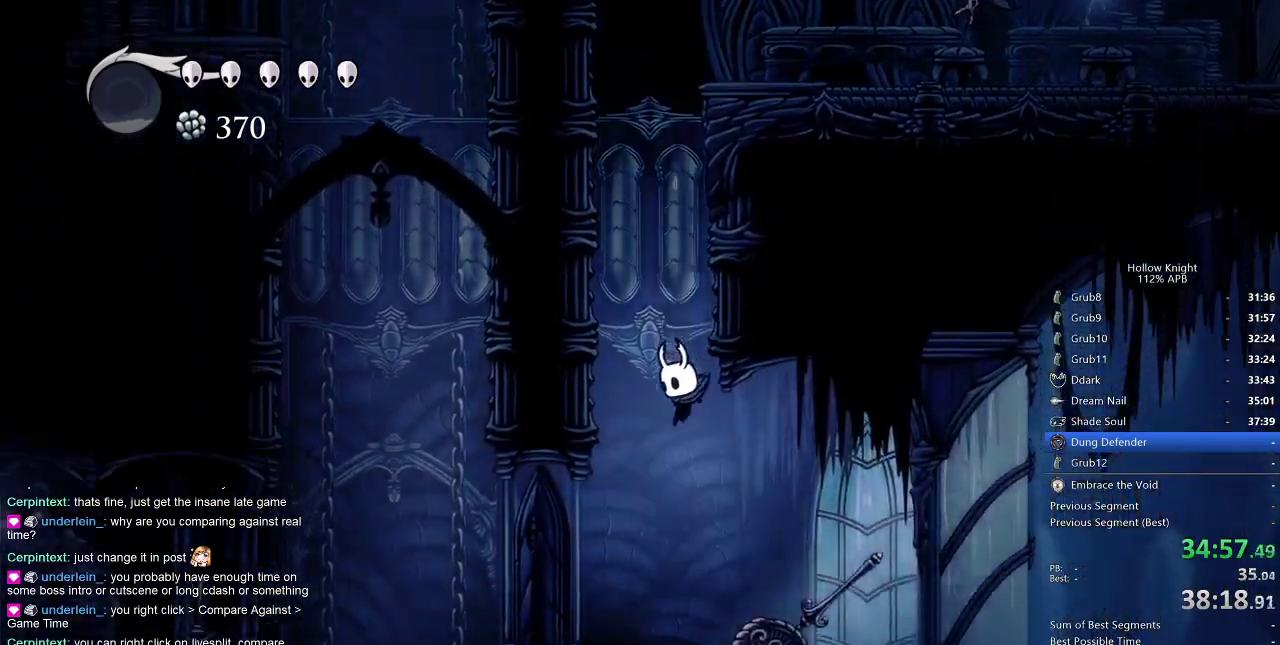
{"keys": ["down"], "events": [[117, "right", "down"], [184, "down", "down"], [234, "nail", "down"], [334, "nail", "up"], [334, "right", "up"]]}
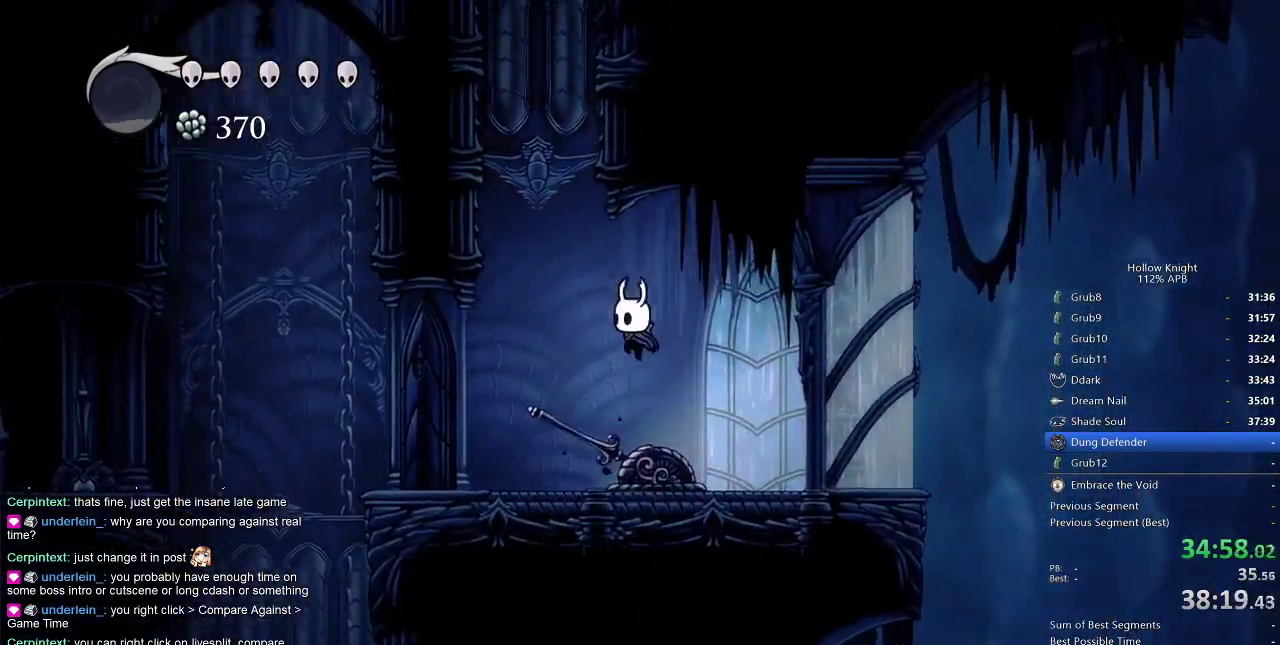
{"keys": ["left"], "events": [[17, "left", "down"], [67, "down", "up"]]}
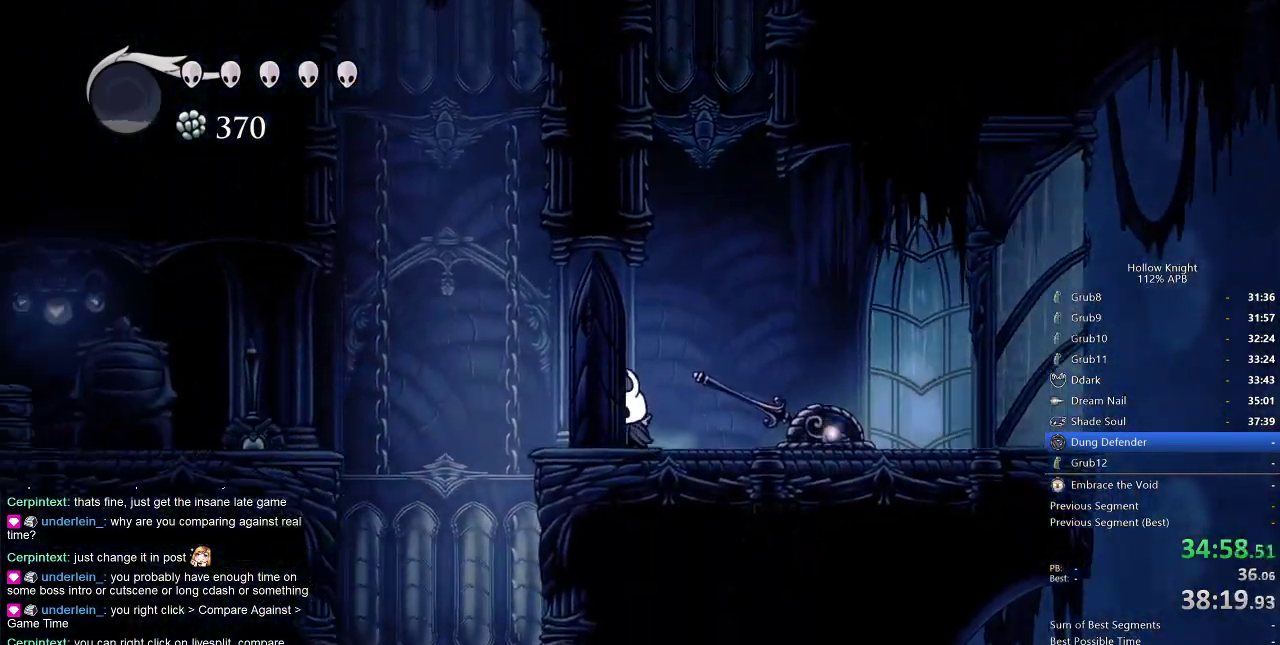
{"keys": [], "events": [[34, "left", "up"]]}
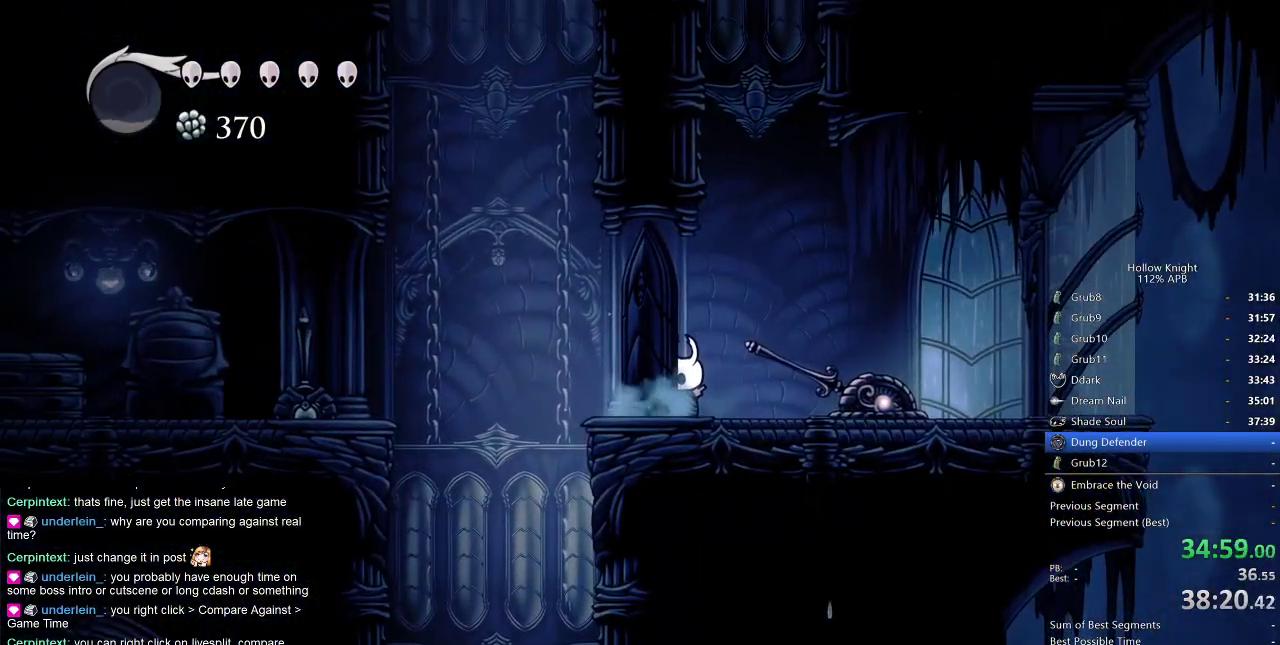
{"keys": [], "events": []}
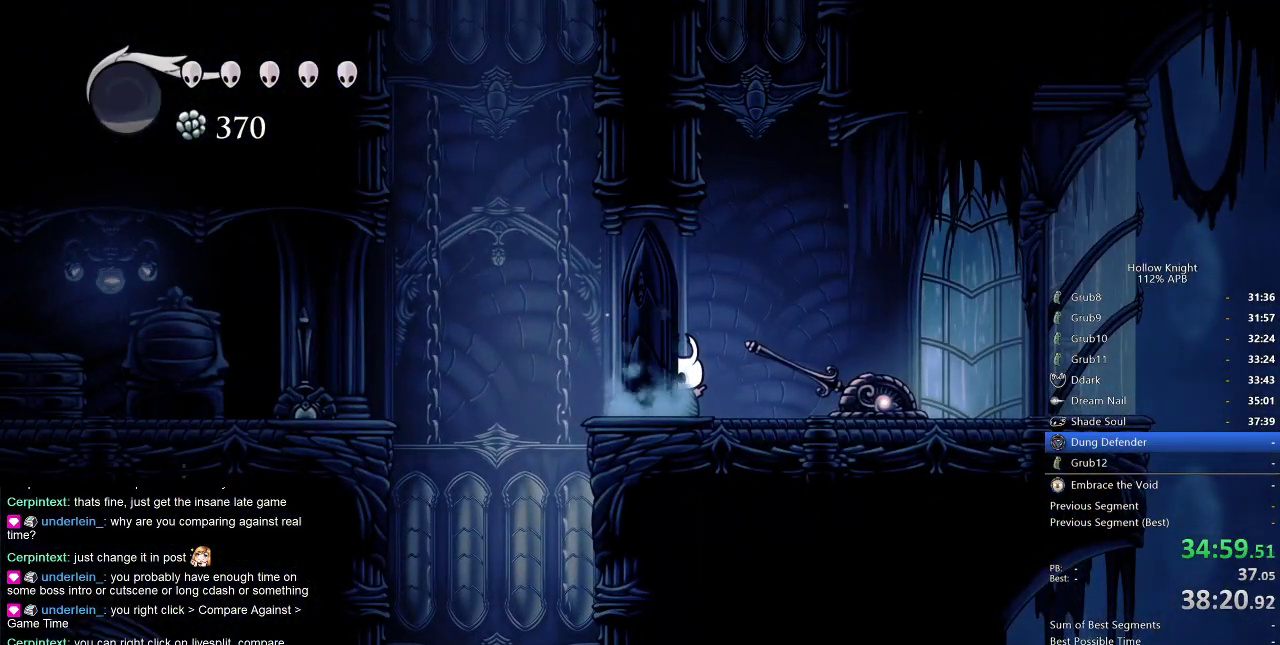
{"keys": [], "events": []}
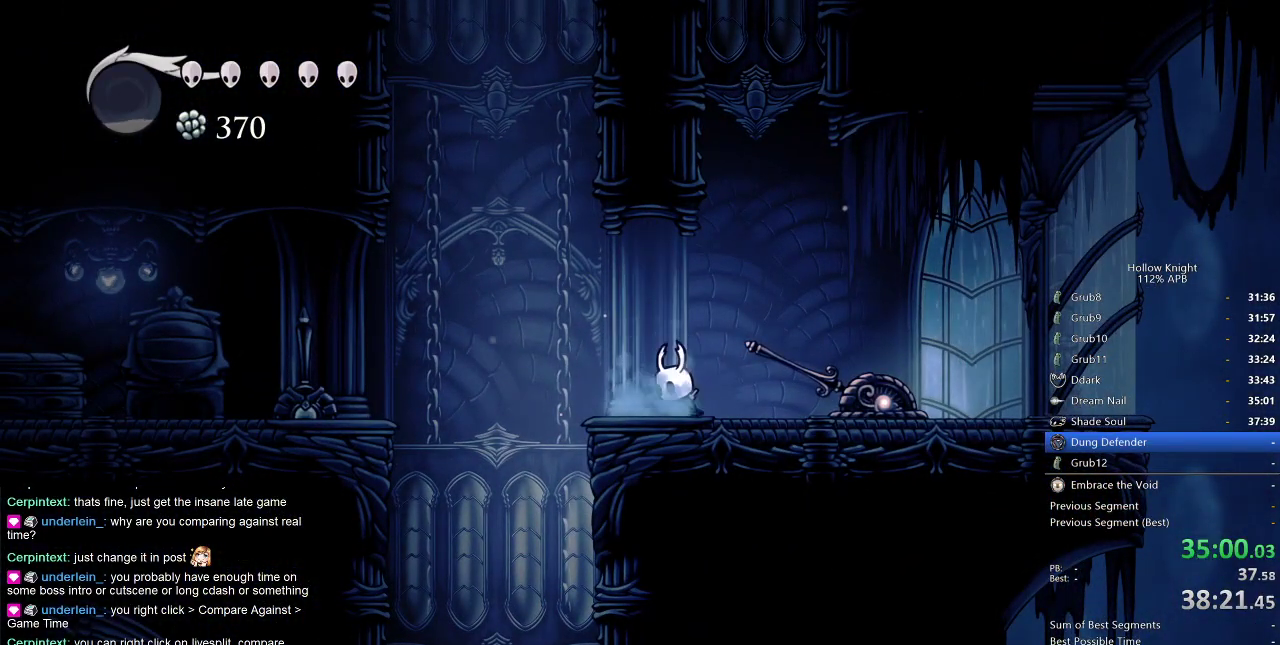
{"keys": [], "events": [[50, "dash", "down"], [50, "left", "down"], [150, "dash", "up"], [150, "left", "up"], [367, "right", "down"], [400, "right", "up"]]}
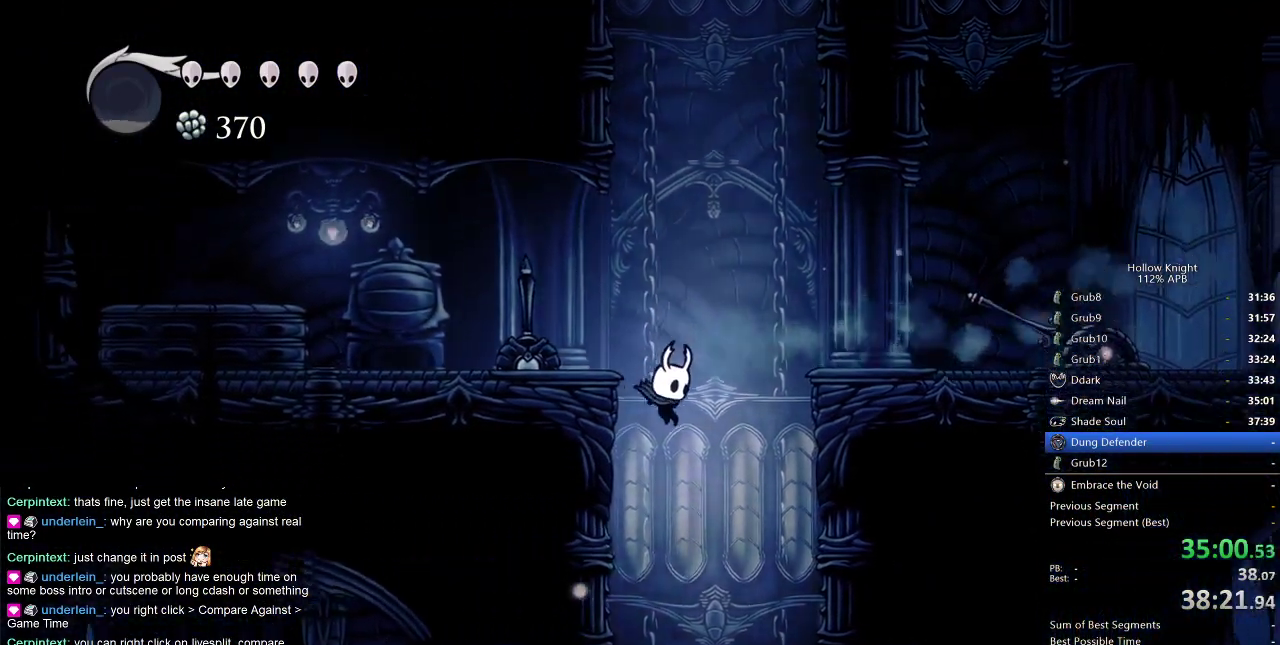
{"keys": [], "events": []}
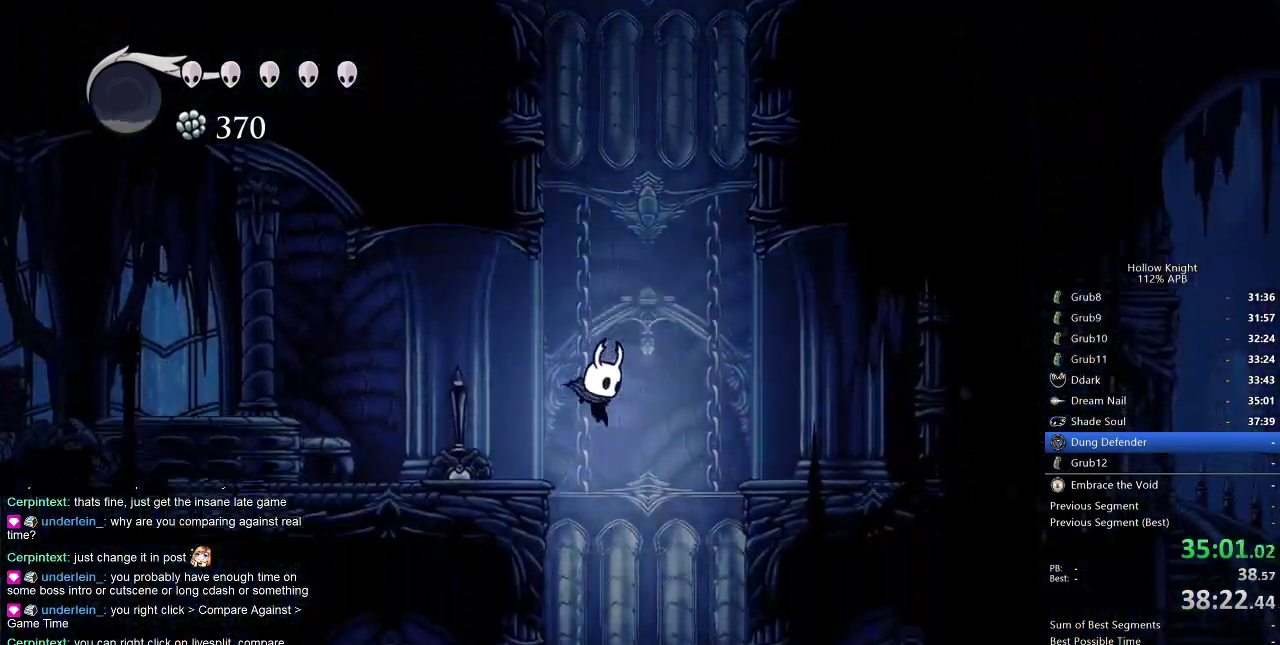
{"keys": ["left"], "events": [[500, "left", "down"]]}
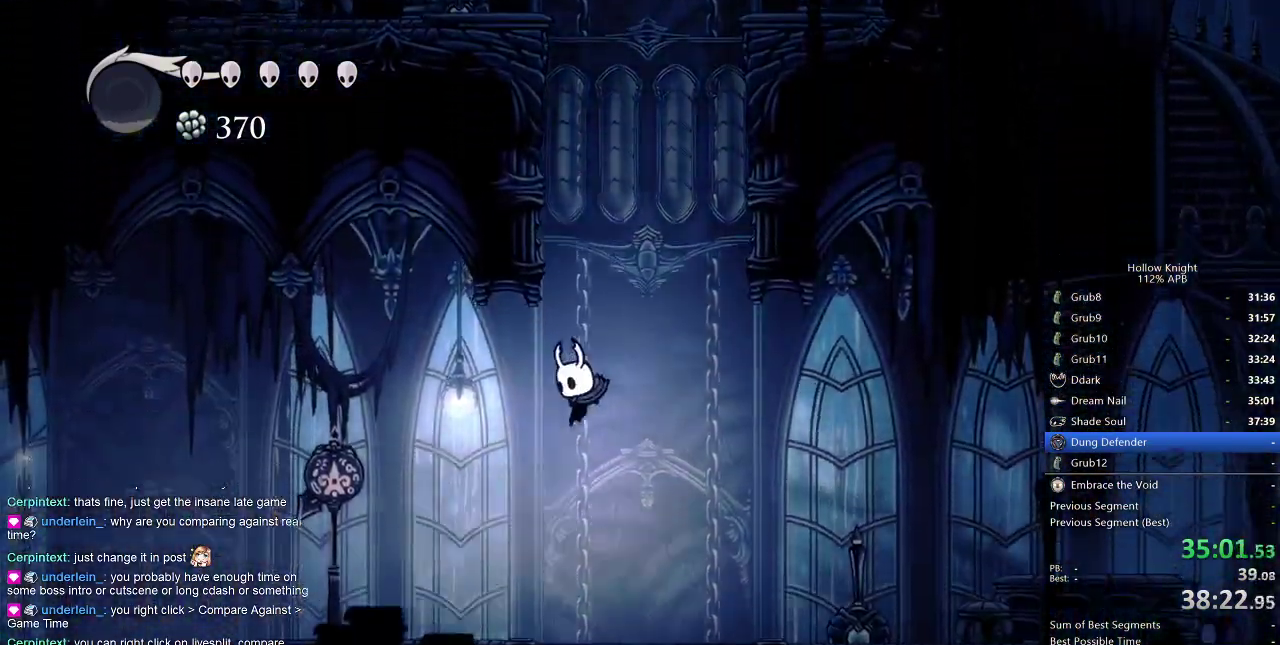
{"keys": ["left"], "events": [[67, "dash", "down"], [184, "dash", "up"]]}
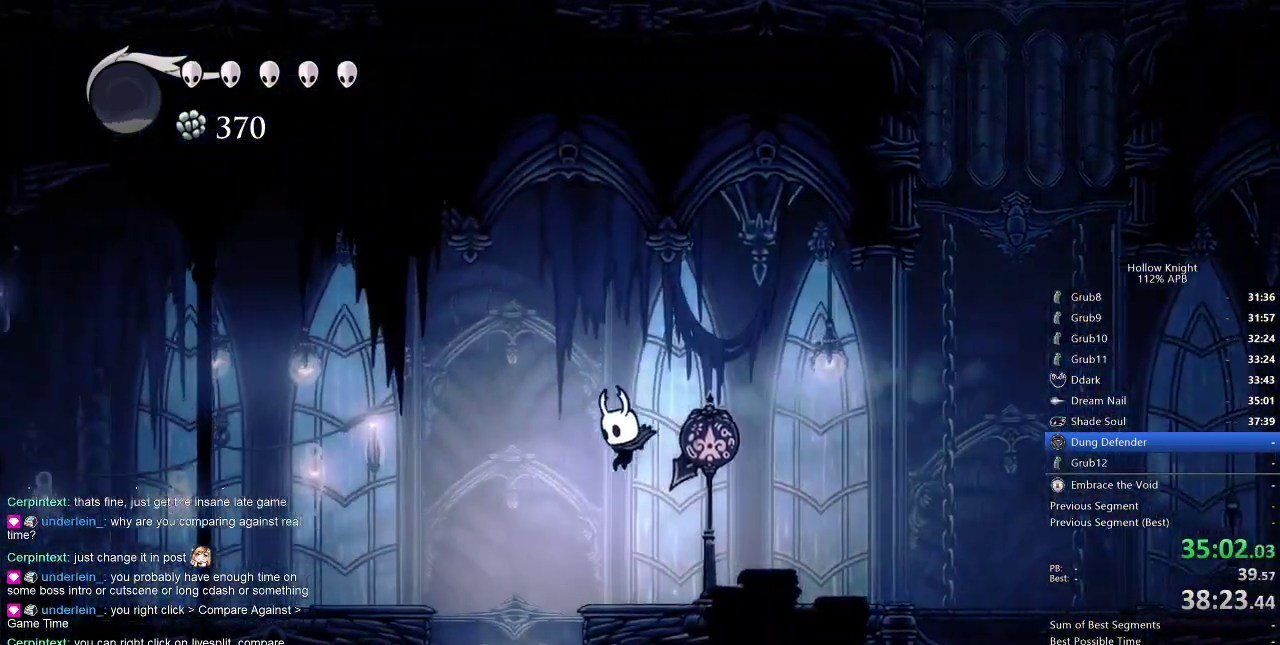
{"keys": [], "events": [[317, "left", "up"]]}
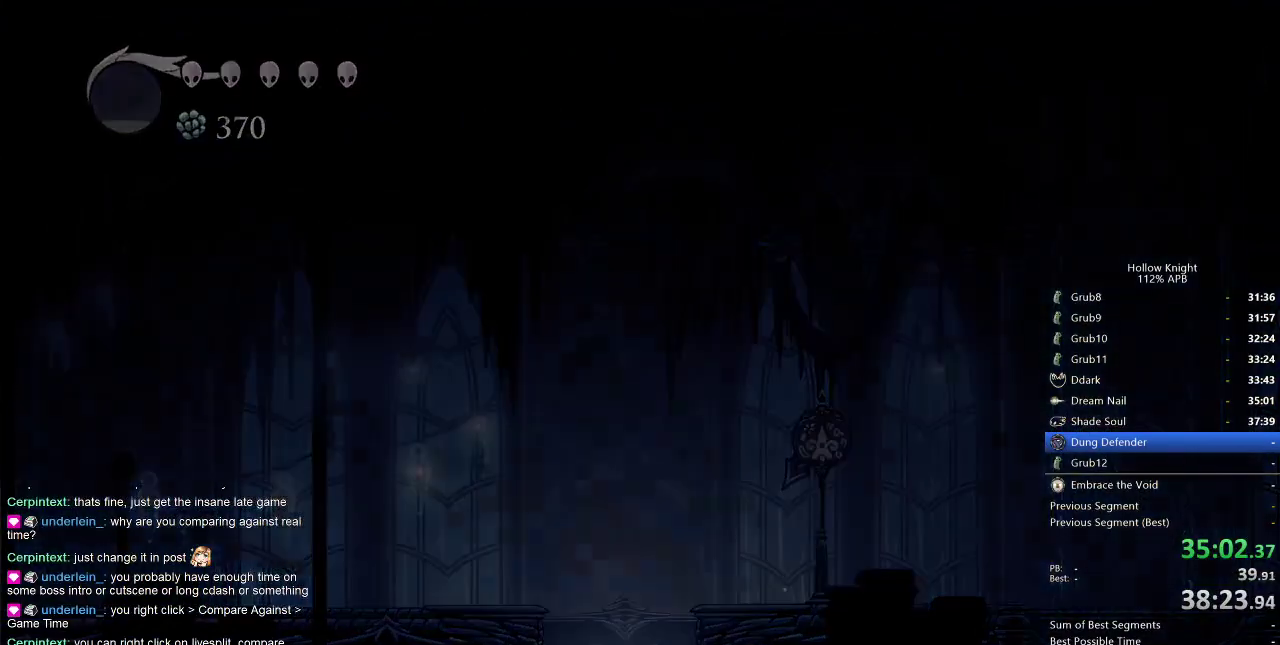
{"keys": [], "events": []}